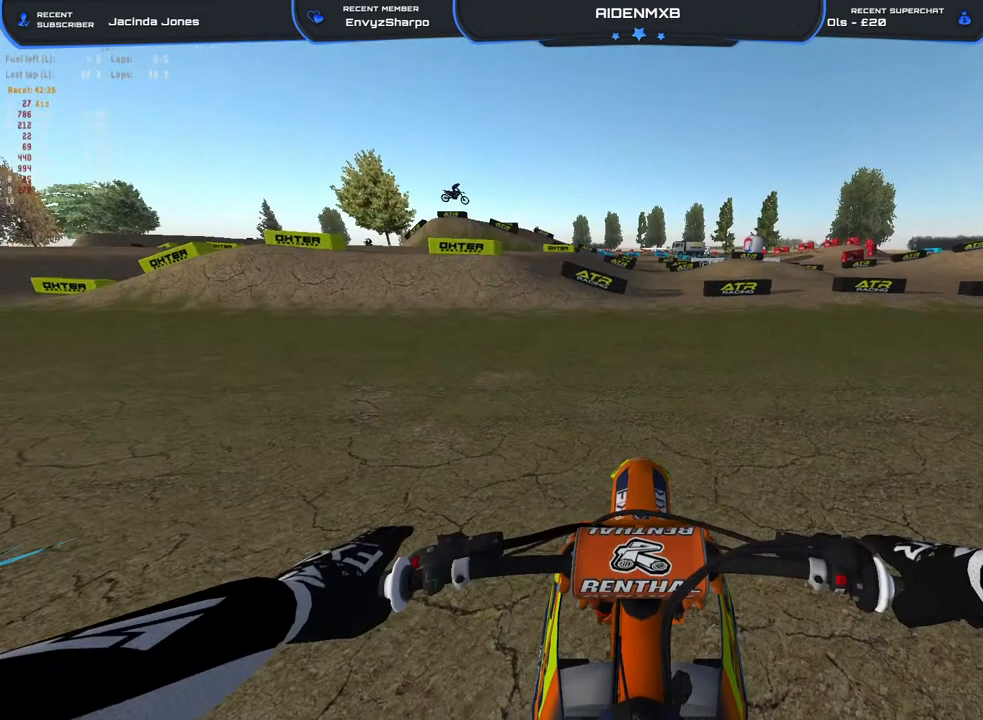
Gameplay with a controller (PlayStation layout); each line is a JSON object with the inputs held at the frame after it. "events" lists button and stick changes between this image and that frame as [ms after this image, input, new state], when the widget could be followed in between. Not read: HOME TOUCHPAD.
{"buttons": [], "left_stick": "center", "right_stick": "center", "events": [[200, "L3", "down"], [317, "L3", "up"]]}
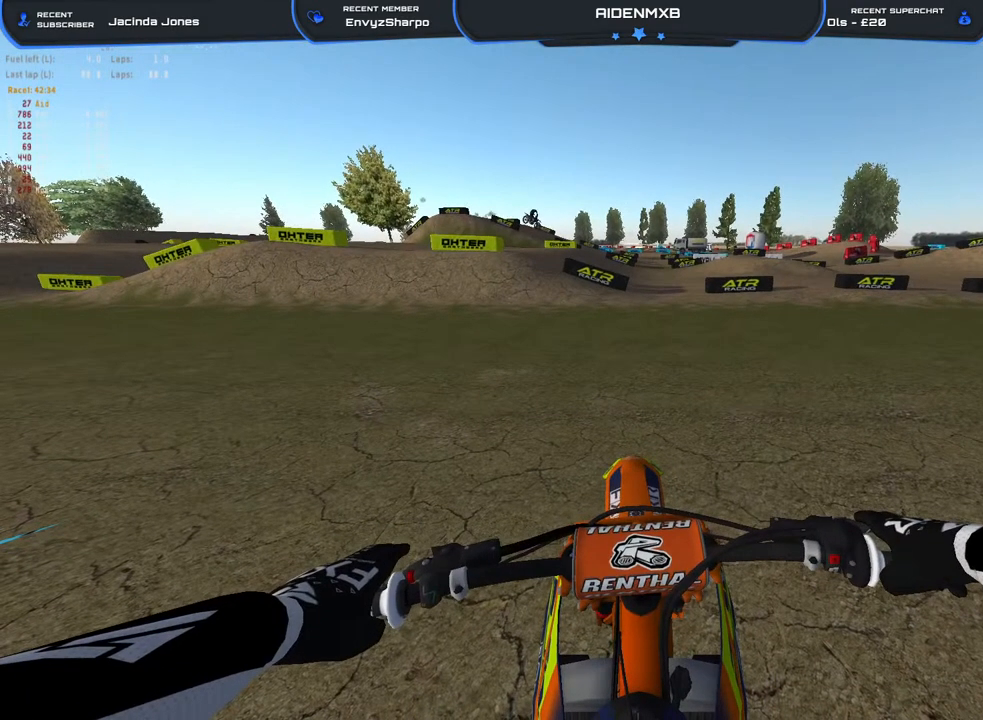
{"buttons": ["R1", "R2"], "left_stick": "up", "right_stick": "up", "events": [[333, "L1", "down"], [333, "R2", "down"], [350, "right_stick", "up"], [400, "L1", "up"], [400, "left_stick", "up-right"], [417, "R1", "down"], [467, "left_stick", "up"]]}
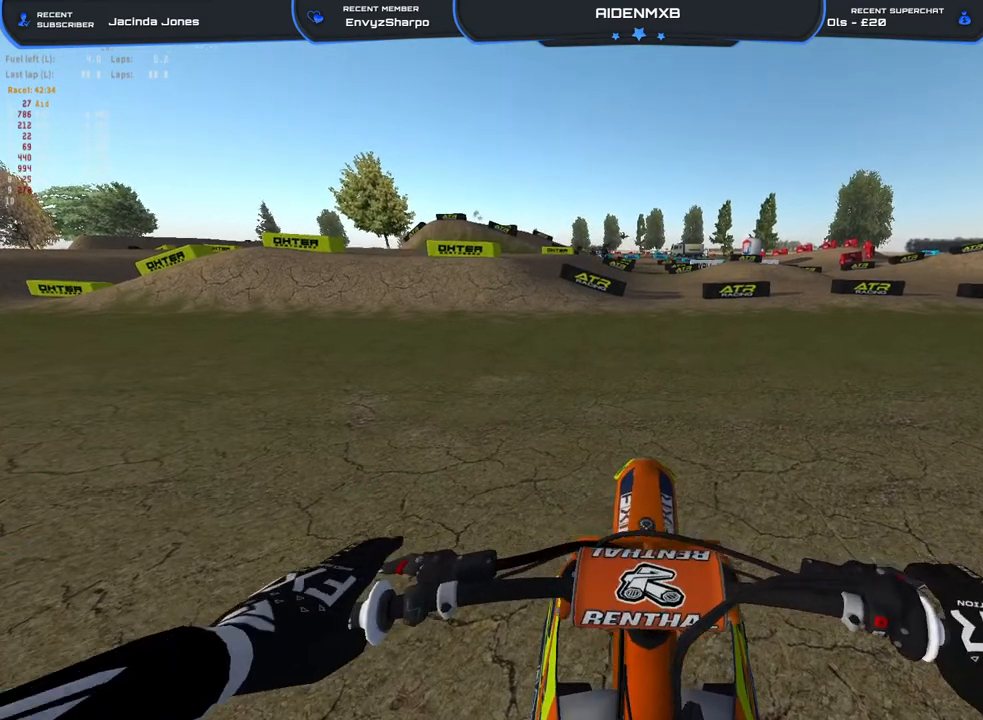
{"buttons": ["R1", "R2"], "left_stick": "up", "right_stick": "up-left", "events": [[17, "L1", "down"], [83, "L1", "up"], [100, "right_stick", "up-left"], [183, "L1", "down"], [250, "L1", "up"]]}
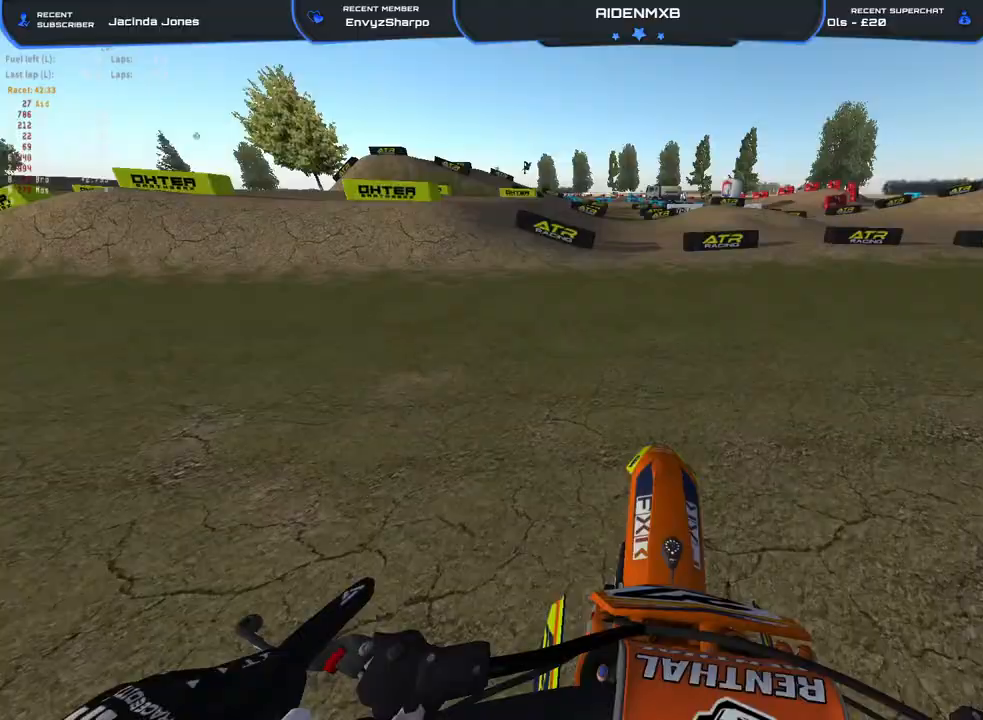
{"buttons": ["R1", "R2"], "left_stick": "center", "right_stick": "left", "events": [[17, "left_stick", "center"], [283, "right_stick", "left"]]}
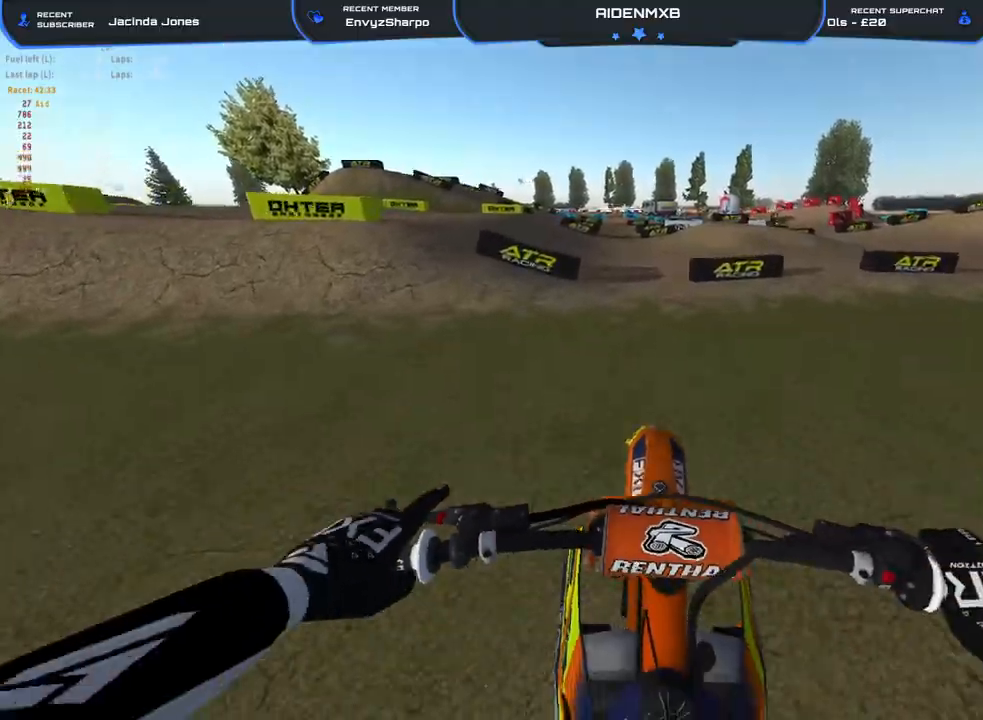
{"buttons": ["R1", "R2", "R3"], "left_stick": "center", "right_stick": "up-left", "events": [[100, "right_stick", "up-left"], [483, "R3", "down"]]}
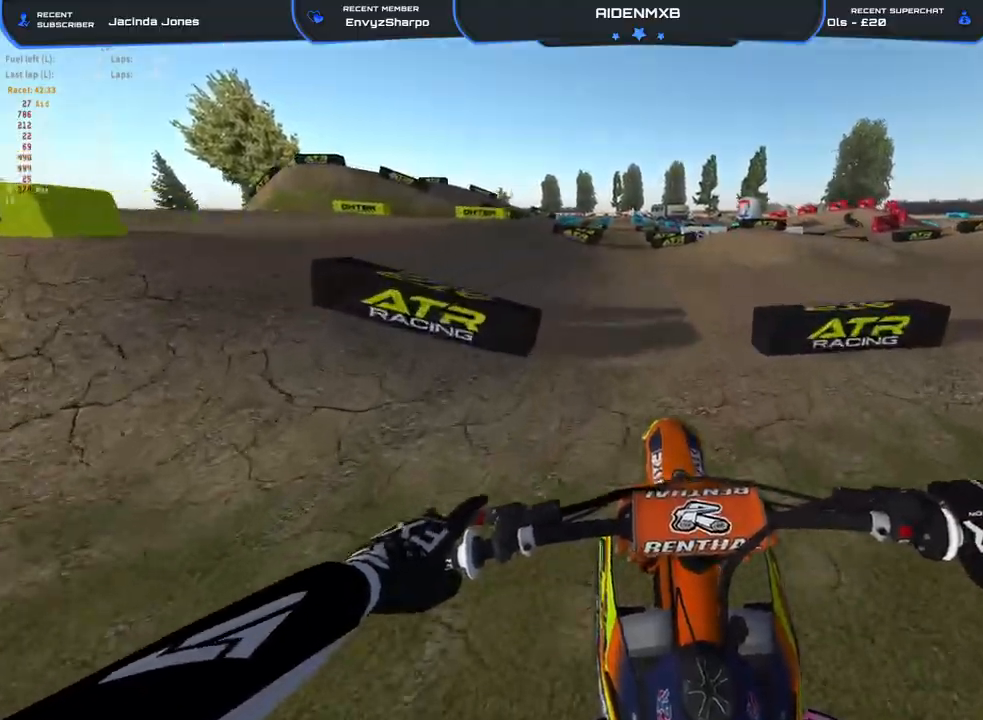
{"buttons": ["R1", "R2"], "left_stick": "center", "right_stick": "up-left", "events": [[100, "R3", "up"], [200, "right_stick", "up"], [467, "right_stick", "up-left"]]}
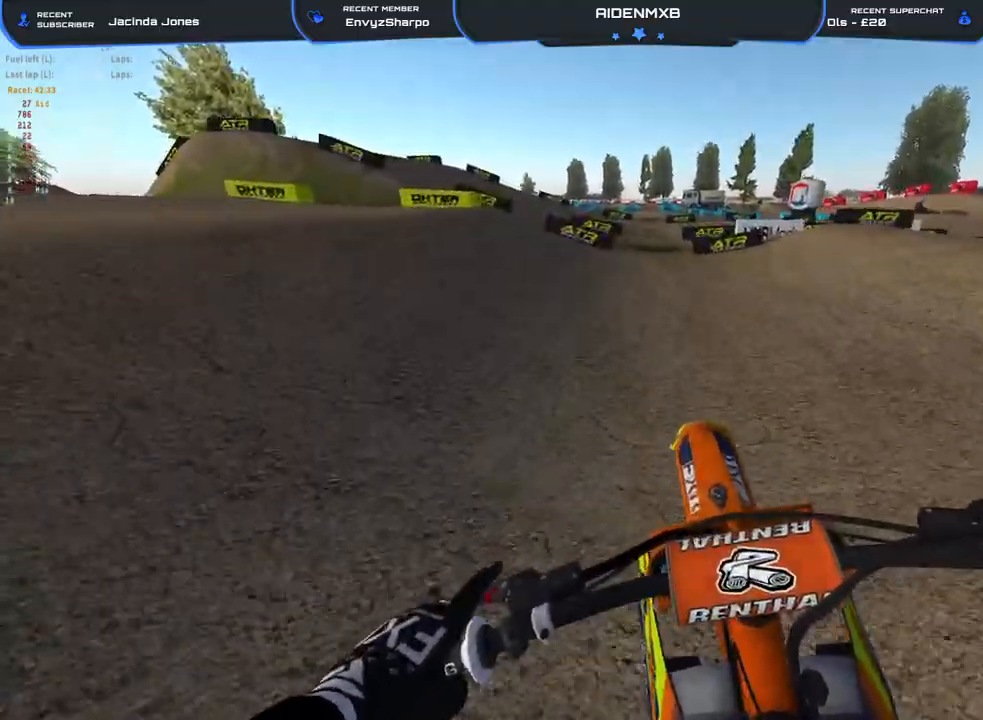
{"buttons": ["R1", "R2"], "left_stick": "center", "right_stick": "up-left", "events": []}
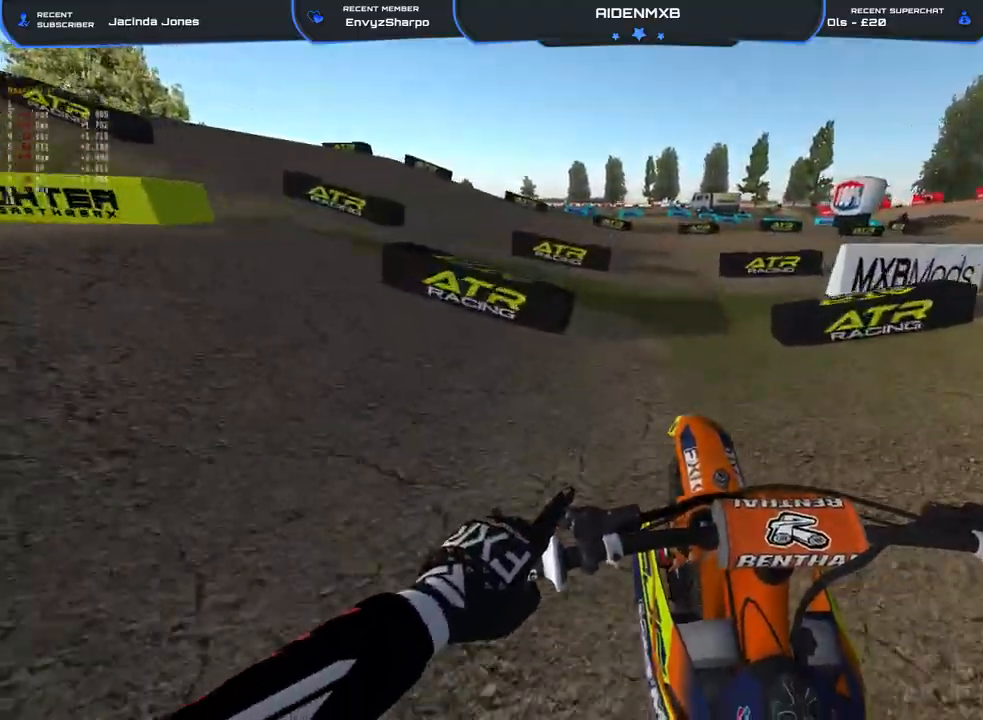
{"buttons": ["R1", "R2"], "left_stick": "center", "right_stick": "down-left", "events": [[17, "right_stick", "left"], [200, "right_stick", "down-left"]]}
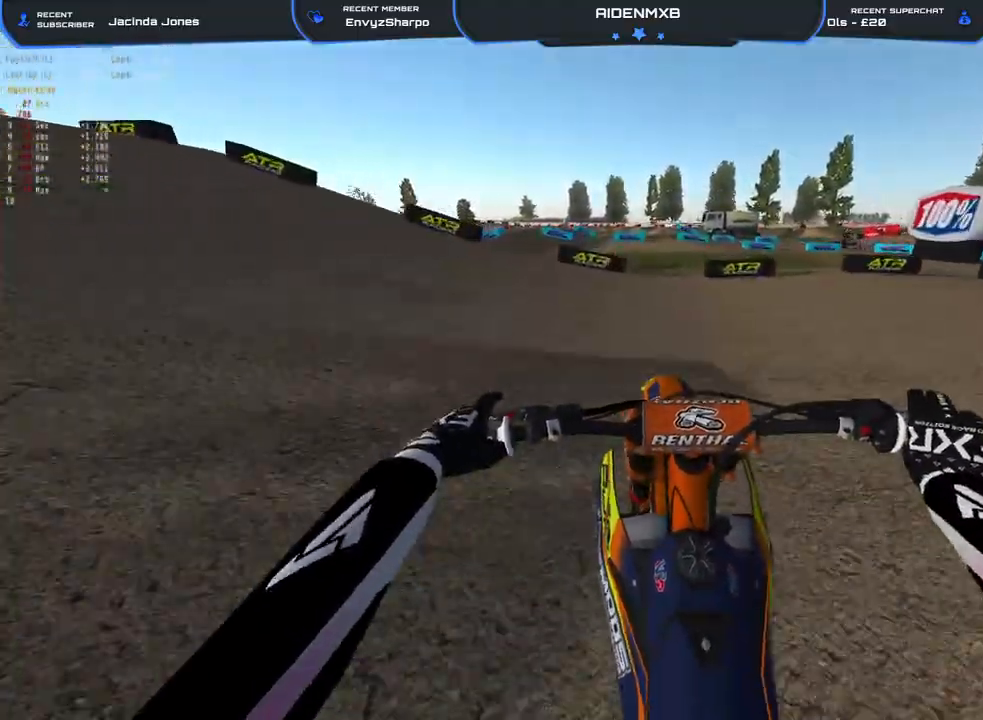
{"buttons": ["R1"], "left_stick": "left", "right_stick": "down-right", "events": [[200, "left_stick", "left"], [200, "right_stick", "down"], [250, "R2", "up"], [483, "right_stick", "down-right"]]}
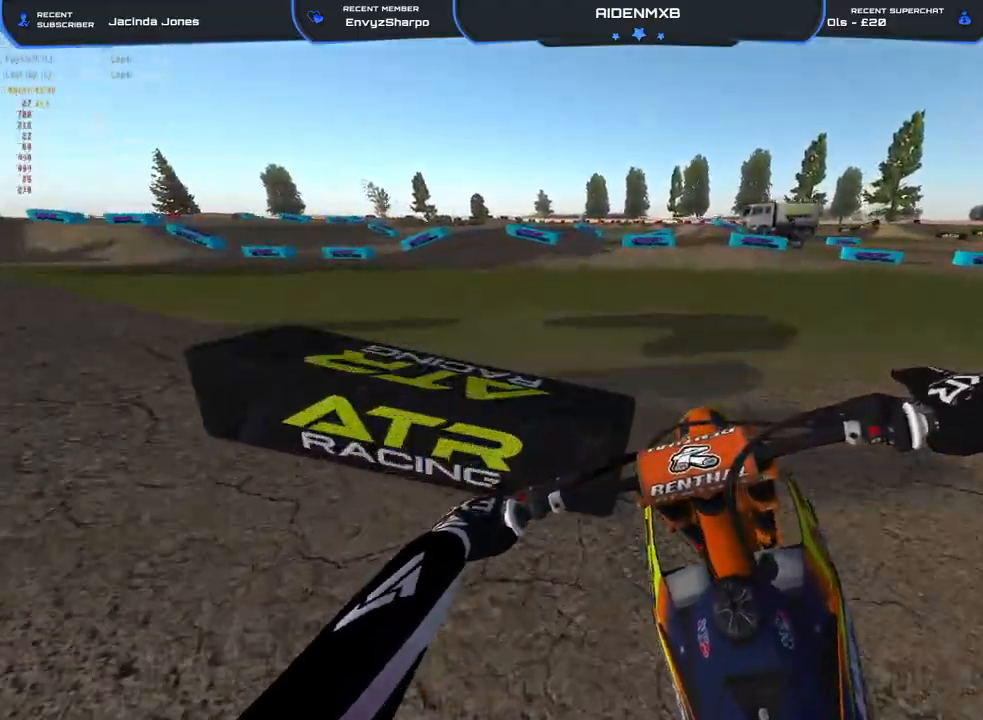
{"buttons": [], "left_stick": "left", "right_stick": "down", "events": [[150, "R1", "up"], [250, "right_stick", "center"], [467, "right_stick", "down"]]}
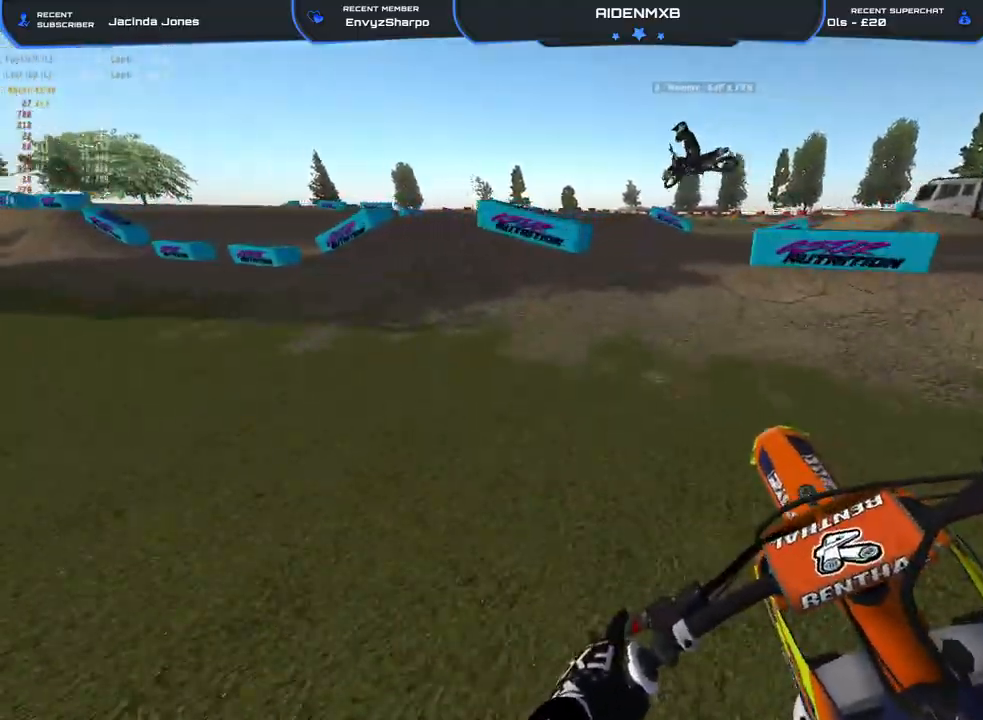
{"buttons": [], "left_stick": "left", "right_stick": "center", "events": [[167, "R2", "down"], [317, "right_stick", "center"], [433, "R2", "up"]]}
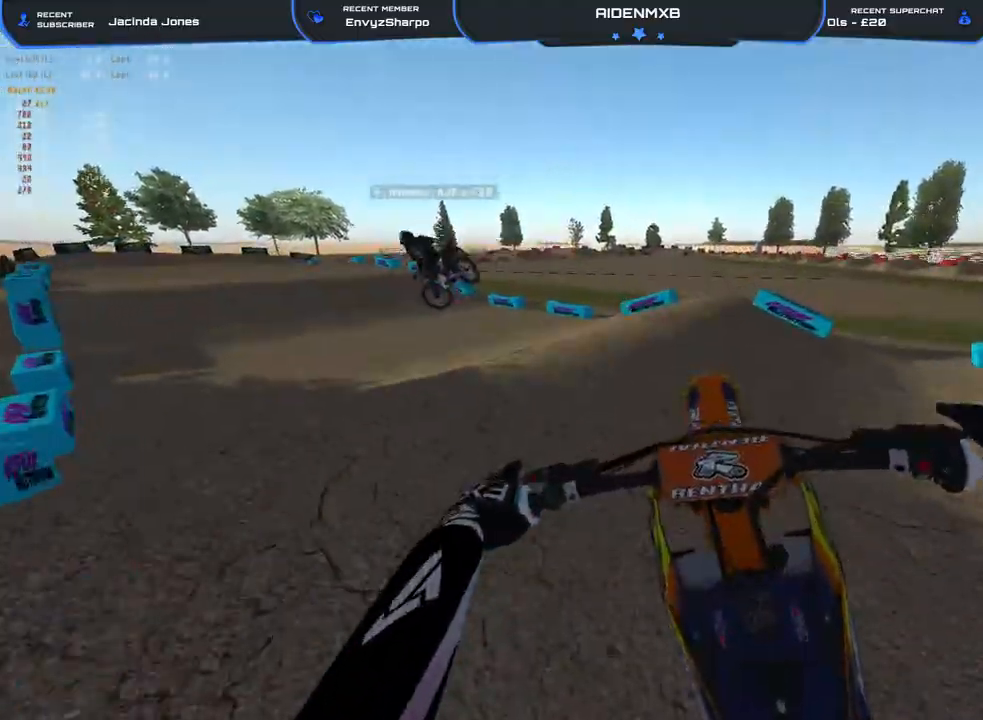
{"buttons": [], "left_stick": "left", "right_stick": "down-right", "events": [[50, "right_stick", "down"], [117, "left_stick", "center"], [250, "right_stick", "down-right"], [300, "R2", "down"], [400, "left_stick", "left"], [433, "R2", "up"]]}
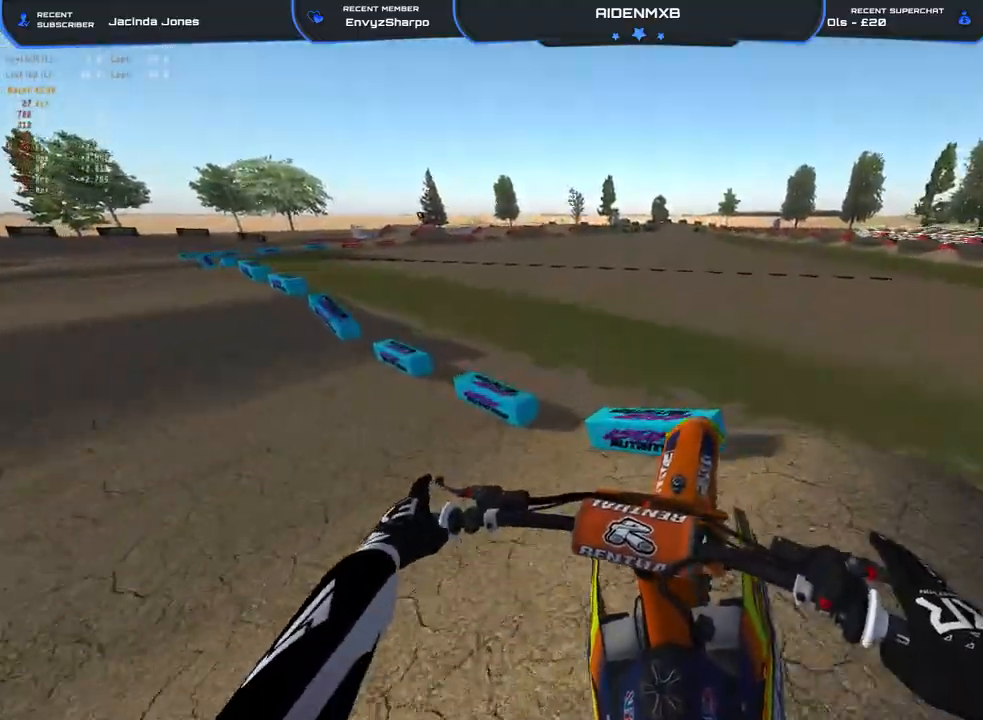
{"buttons": ["R1", "R2"], "left_stick": "left", "right_stick": "up-right", "events": [[150, "R2", "down"], [267, "right_stick", "right"], [367, "R1", "down"], [417, "right_stick", "up-right"]]}
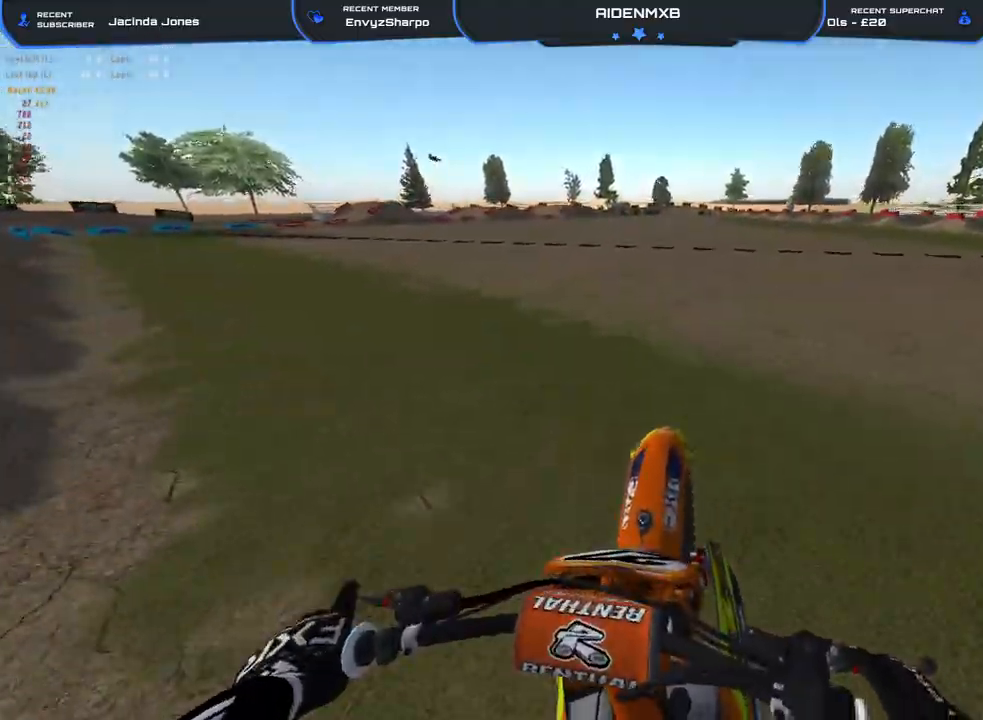
{"buttons": ["R1", "R2"], "left_stick": "center", "right_stick": "right", "events": [[150, "left_stick", "center"], [150, "right_stick", "center"], [283, "right_stick", "right"]]}
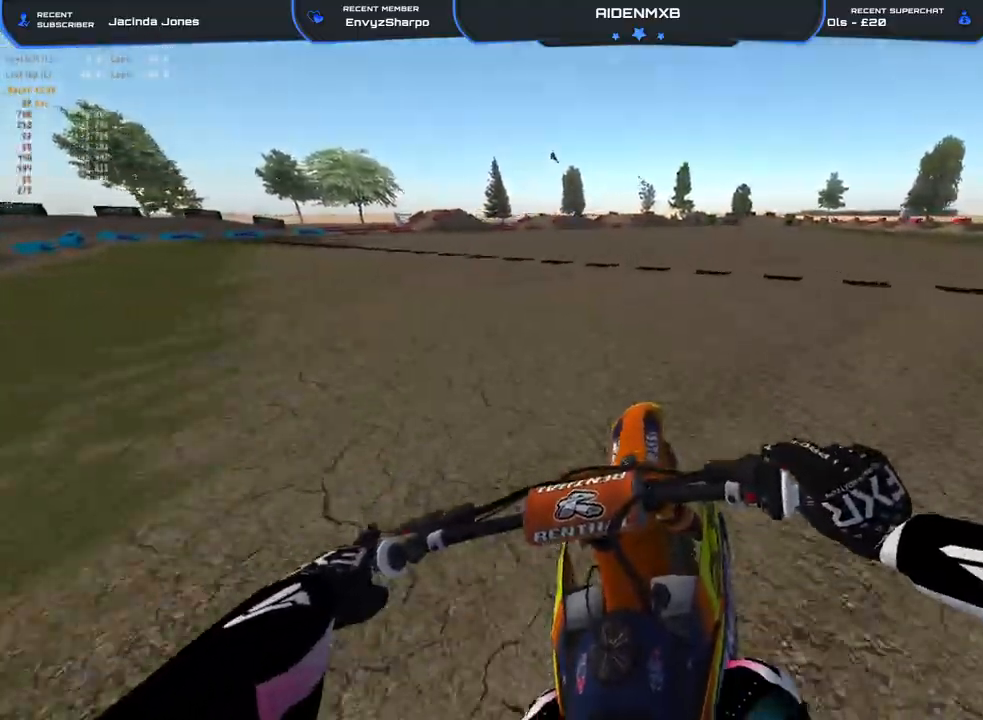
{"buttons": ["R1", "R2"], "left_stick": "right", "right_stick": "right", "events": [[500, "left_stick", "right"]]}
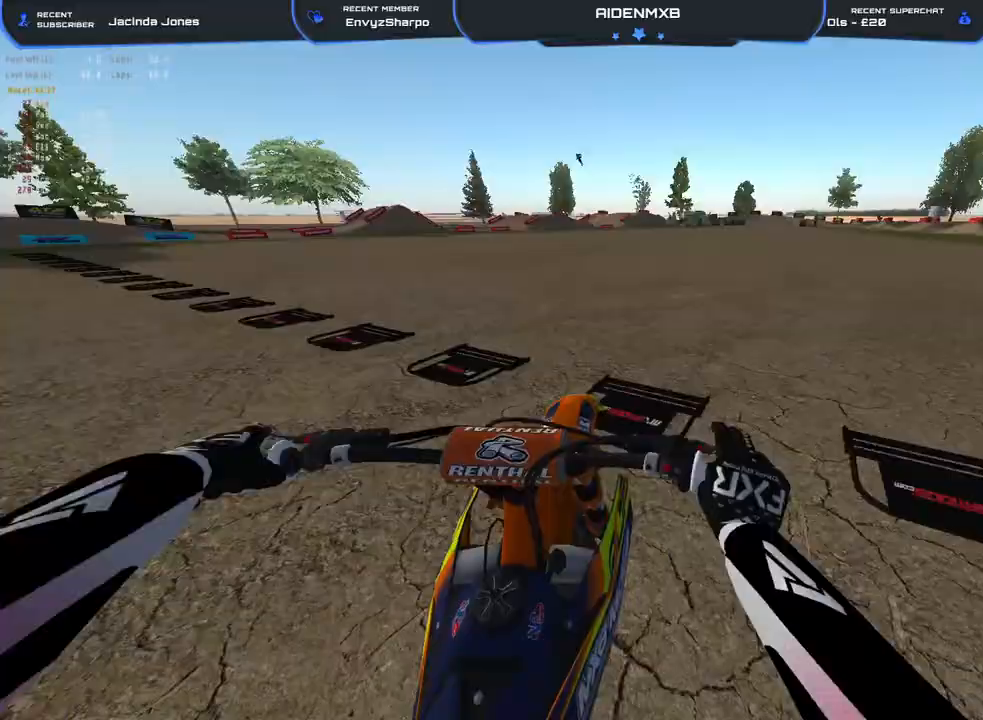
{"buttons": ["R1", "R2"], "left_stick": "right", "right_stick": "right", "events": []}
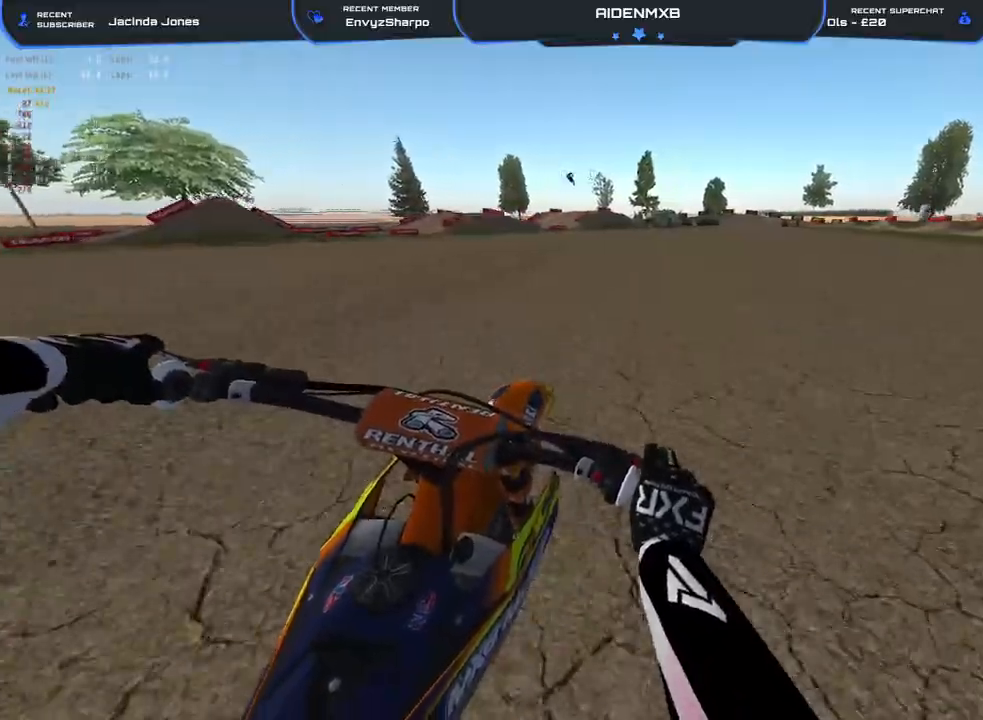
{"buttons": ["R1", "R2"], "left_stick": "center", "right_stick": "right", "events": [[183, "left_stick", "center"]]}
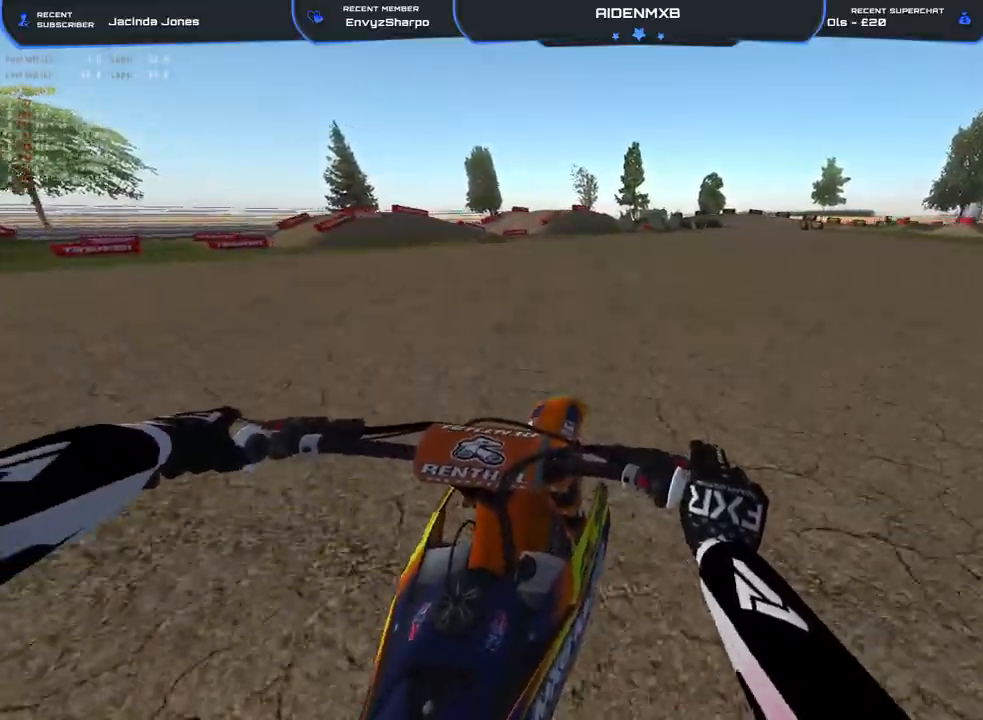
{"buttons": ["R1", "R2"], "left_stick": "center", "right_stick": "center", "events": [[167, "right_stick", "center"], [317, "right_stick", "left"], [367, "right_stick", "center"]]}
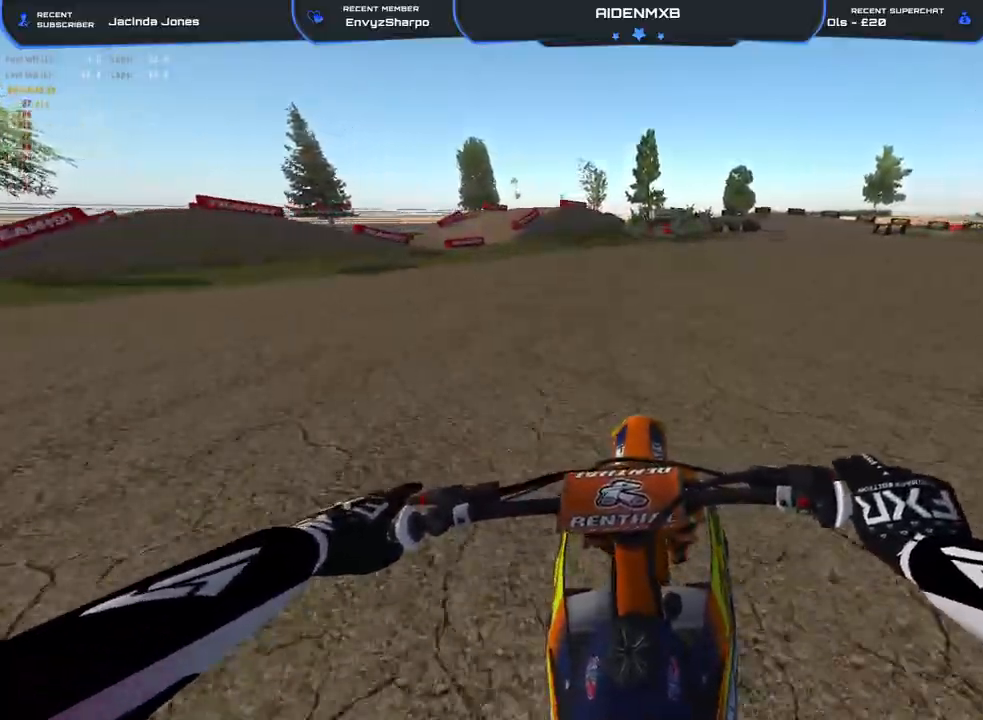
{"buttons": ["L1", "L2", "R1"], "left_stick": "center", "right_stick": "down", "events": [[167, "right_stick", "down"], [233, "R2", "up"], [350, "L2", "down"], [367, "L1", "down"], [417, "L1", "up"], [483, "L1", "down"]]}
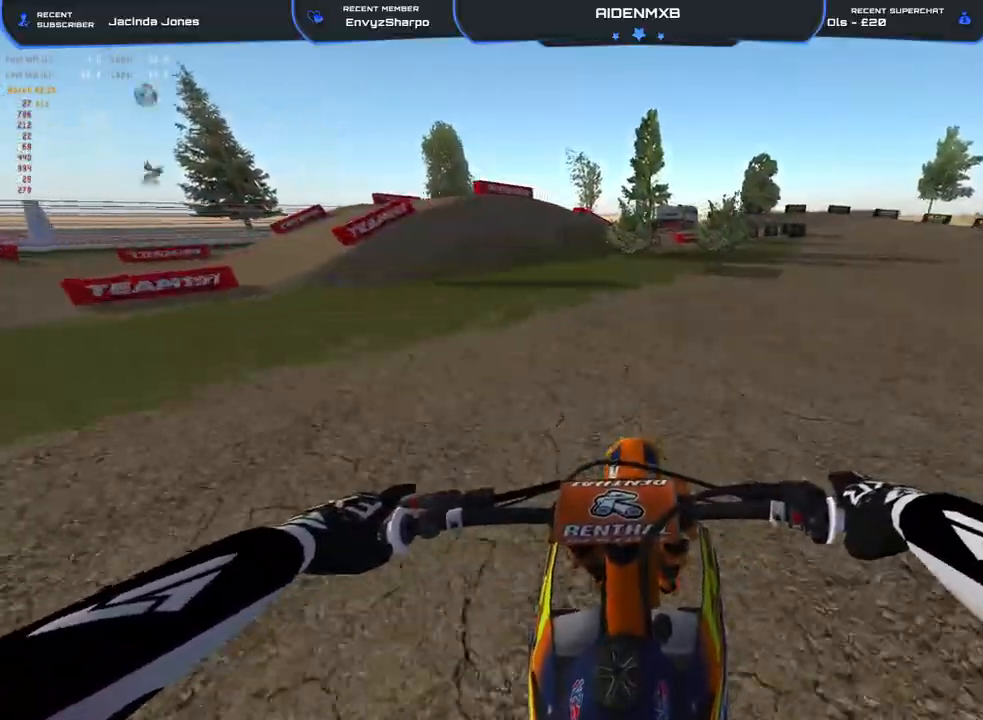
{"buttons": ["R1"], "left_stick": "center", "right_stick": "down", "events": [[83, "L1", "up"], [117, "L2", "up"]]}
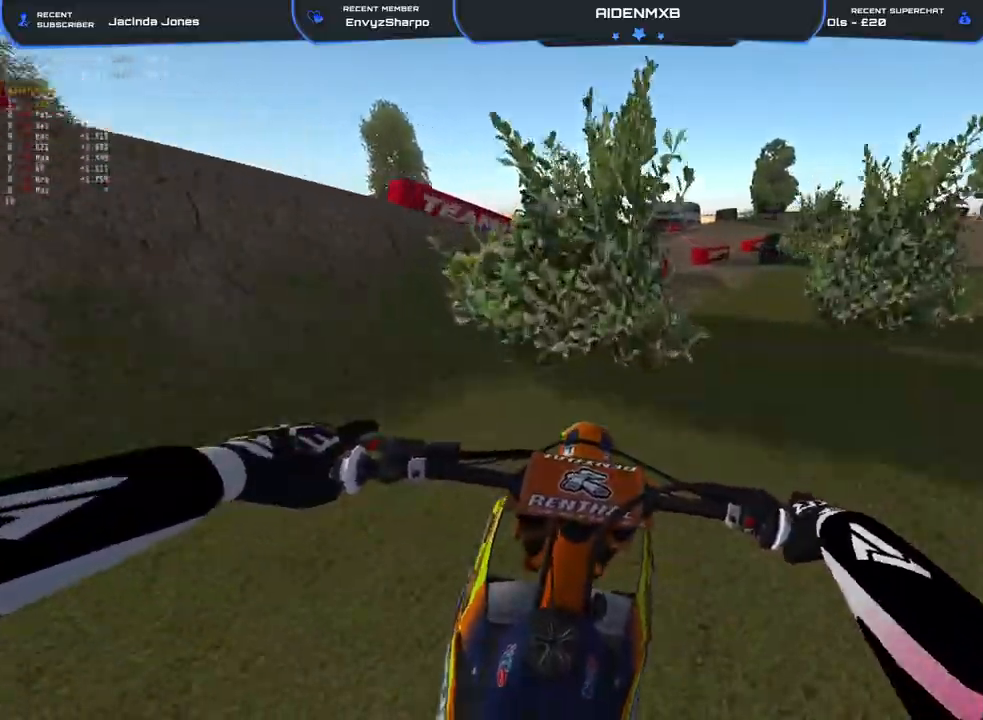
{"buttons": ["R2"], "left_stick": "center", "right_stick": "down", "events": [[50, "left_stick", "right"], [283, "R2", "down"], [367, "left_stick", "center"], [433, "R1", "up"]]}
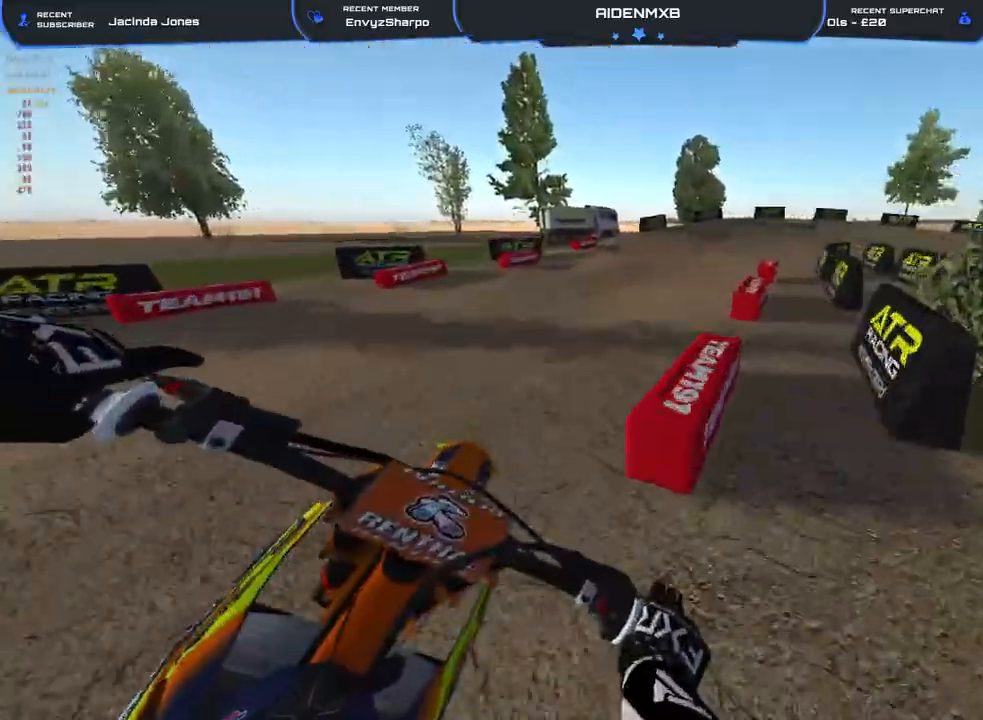
{"buttons": ["R1", "R2"], "left_stick": "center", "right_stick": "center", "events": [[133, "right_stick", "down-right"], [233, "right_stick", "center"], [300, "R1", "down"], [383, "L2", "down"], [500, "L2", "up"]]}
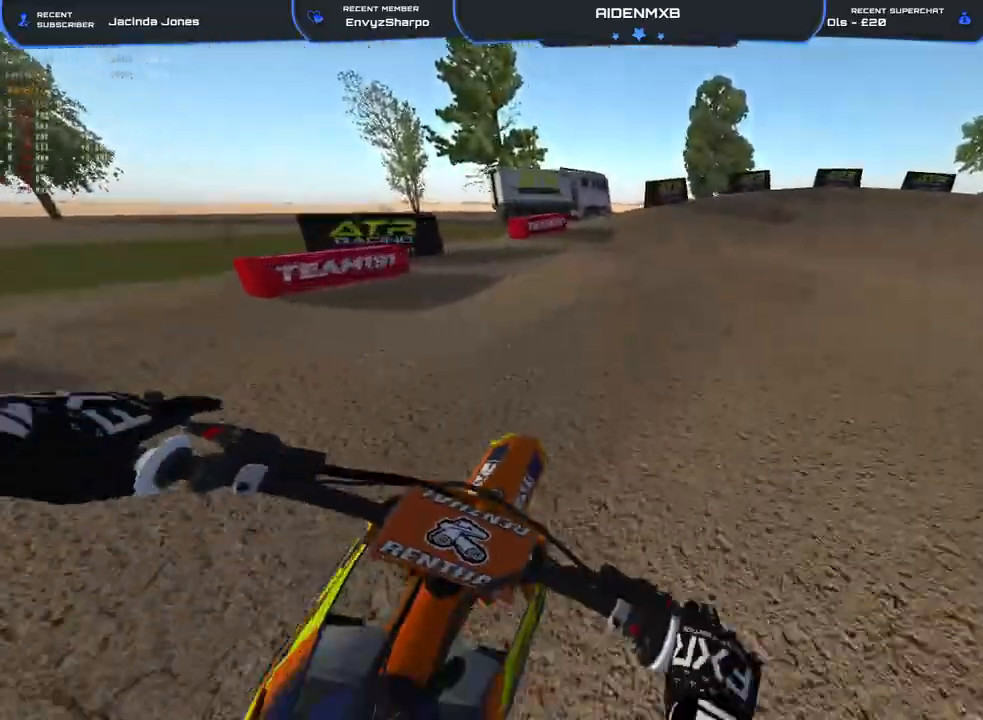
{"buttons": ["R1"], "left_stick": "right", "right_stick": "left", "events": [[100, "left_stick", "up-right"], [200, "L2", "down"], [217, "left_stick", "right"], [317, "L2", "up"], [350, "R2", "up"], [350, "right_stick", "left"], [417, "L2", "down"], [467, "L2", "up"]]}
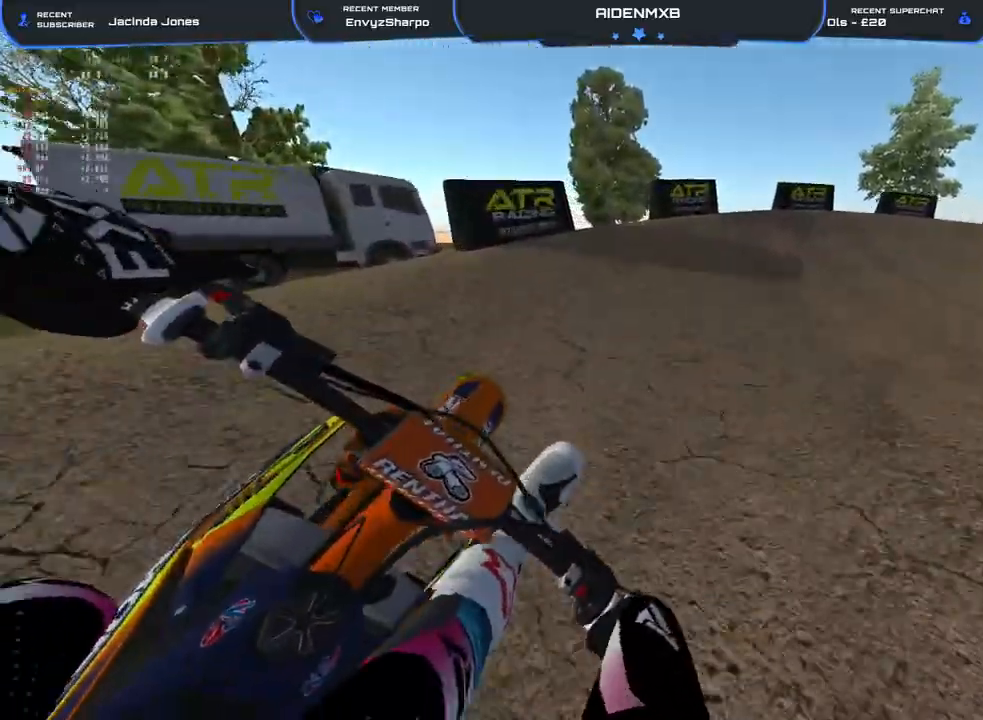
{"buttons": ["R1"], "left_stick": "right", "right_stick": "left", "events": [[50, "R2", "down"], [133, "L2", "down"], [133, "R2", "up"], [250, "L2", "up"], [350, "L2", "down"], [483, "L2", "up"]]}
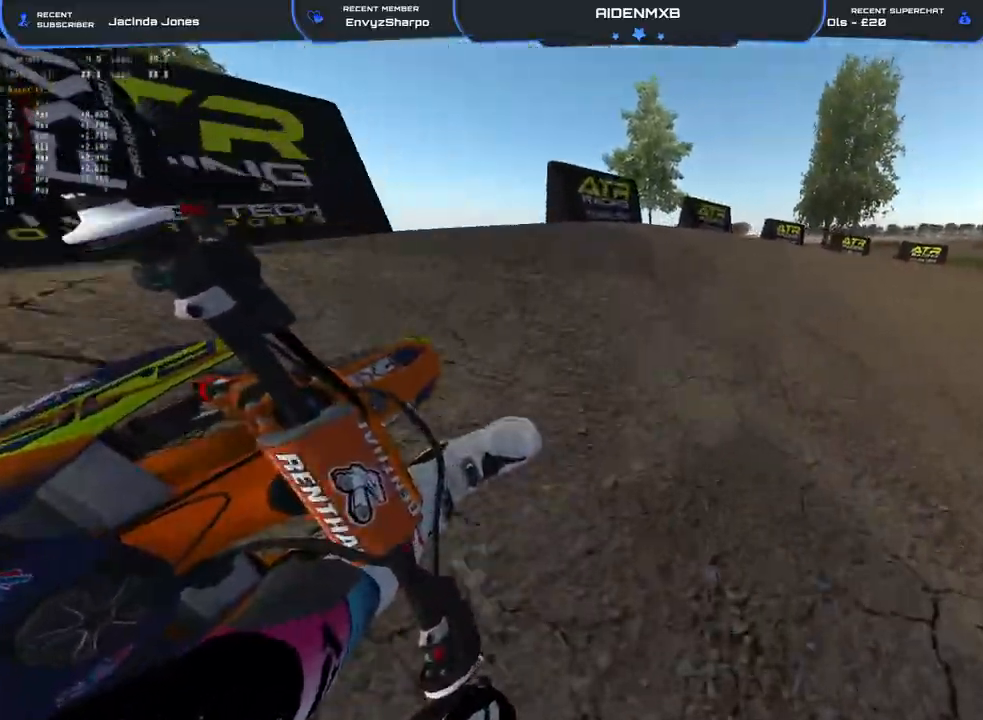
{"buttons": ["R1", "R2"], "left_stick": "right", "right_stick": "left", "events": [[67, "R2", "down"]]}
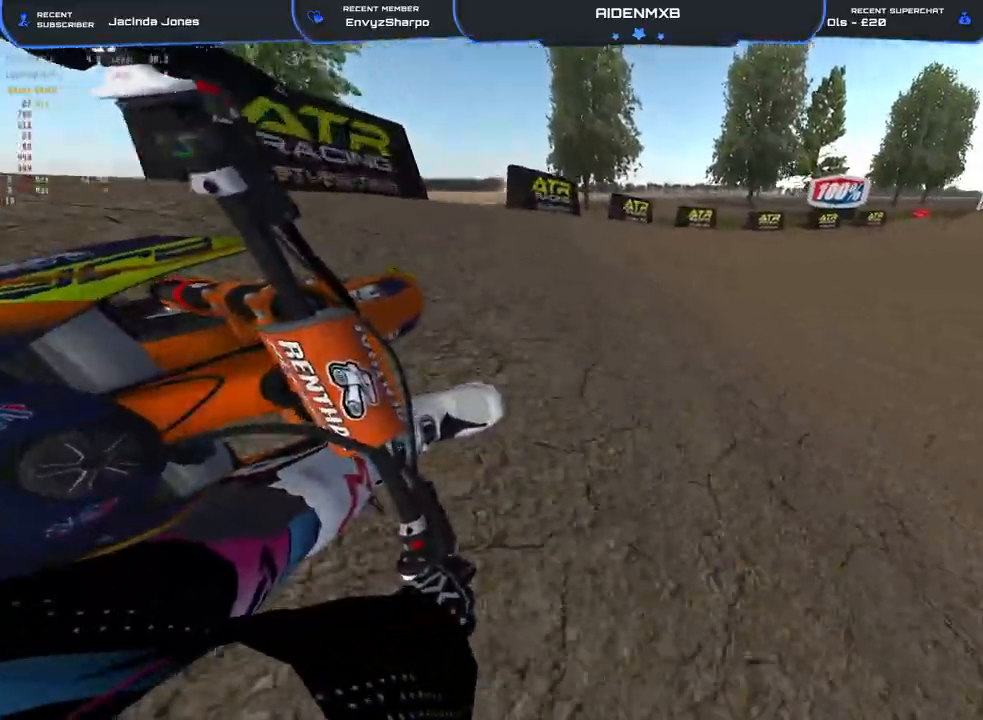
{"buttons": ["R1", "R2"], "left_stick": "right", "right_stick": "left", "events": []}
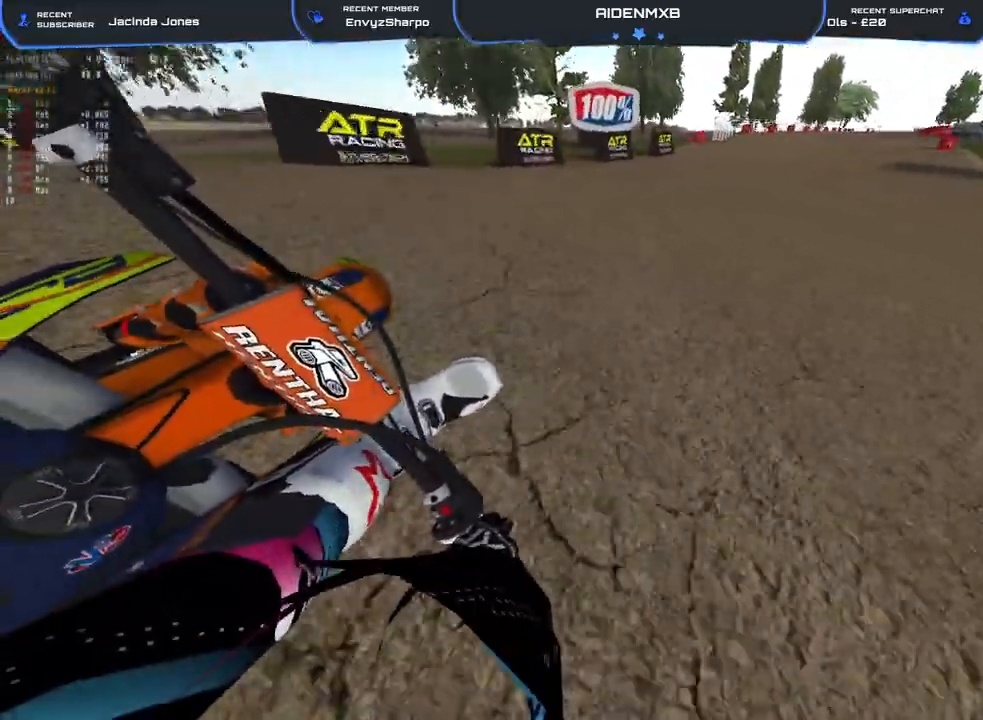
{"buttons": ["R1", "R2"], "left_stick": "center", "right_stick": "left", "events": [[467, "left_stick", "center"]]}
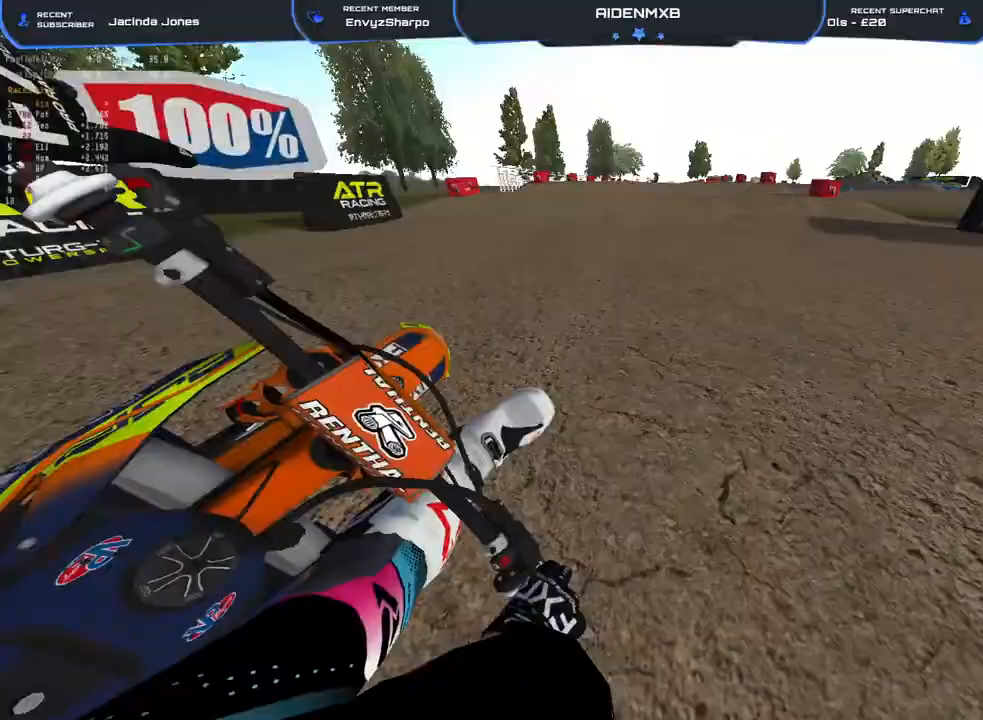
{"buttons": ["R1", "R2"], "left_stick": "center", "right_stick": "down", "events": [[17, "R1", "up"], [17, "left_stick", "up-left"], [67, "right_stick", "center"], [333, "left_stick", "up"], [367, "R1", "down"], [383, "right_stick", "down"], [433, "left_stick", "center"]]}
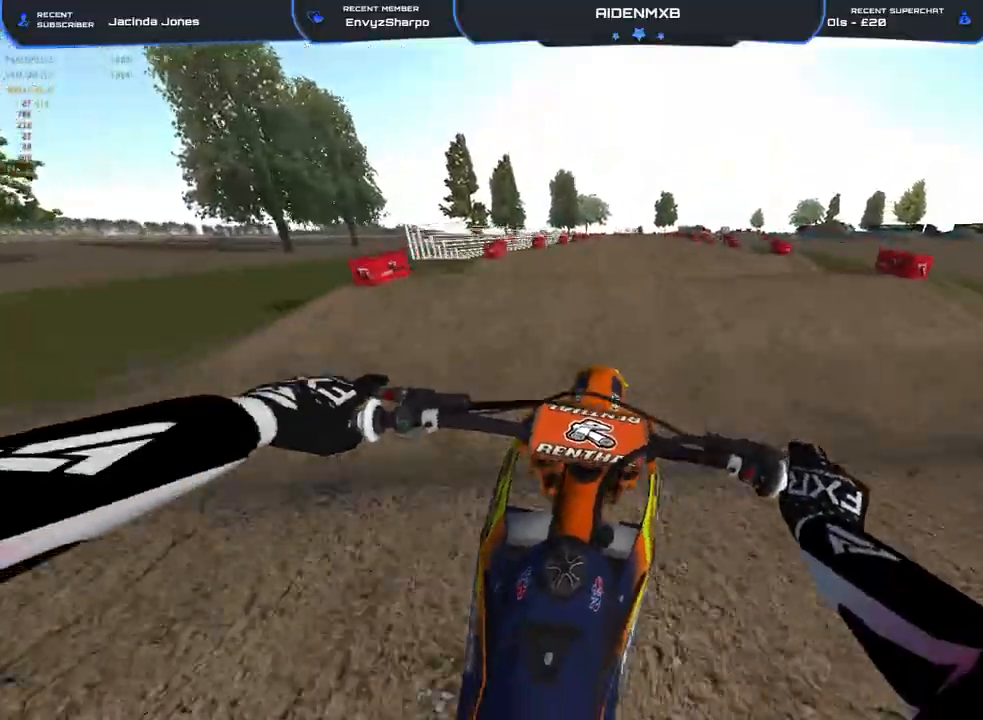
{"buttons": ["R2"], "left_stick": "center", "right_stick": "down", "events": [[17, "R3", "down"], [117, "R3", "up"], [150, "R1", "up"]]}
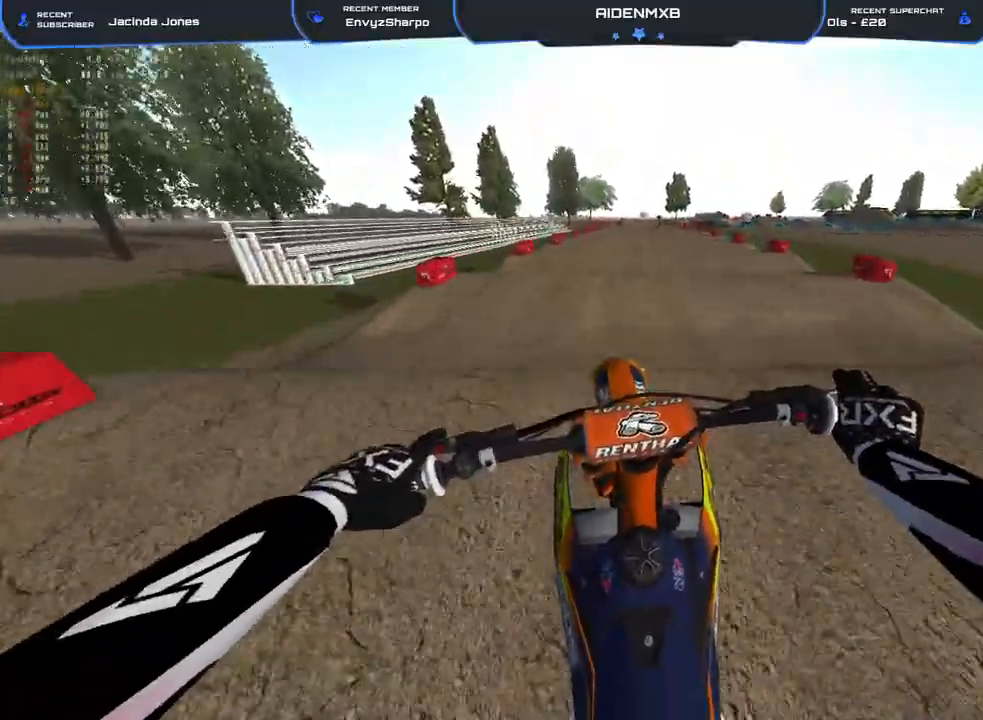
{"buttons": ["R2"], "left_stick": "center", "right_stick": "down", "events": []}